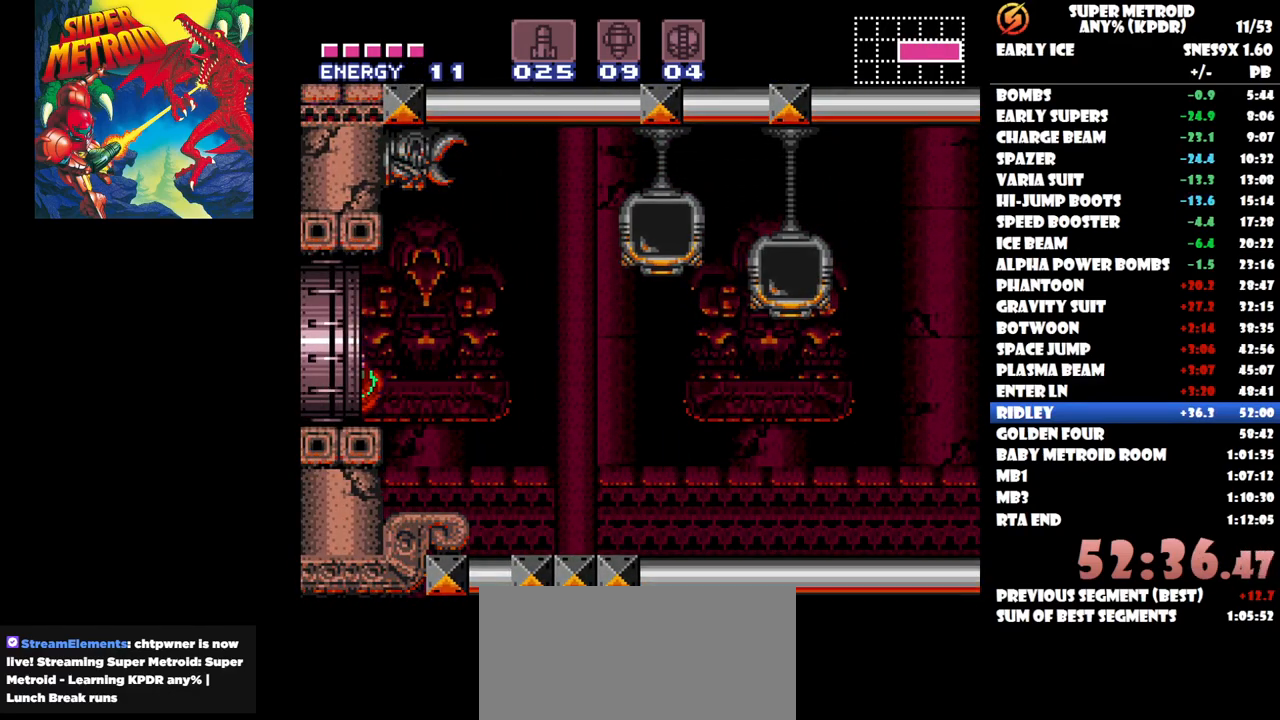
Gameplay with a controller (Nintendo layout); each line is a JSON object with the inputs held at the frame after it. "button_events" lists button changes between this image and that frame as [ms after this image, input, new state], when the widget could be followed in between (sticks are given only as held states). Not read: A L1 L2 L3 R1 R2 R3 left_stick right_stick.
{"buttons": ["DPAD_LEFT"], "button_events": []}
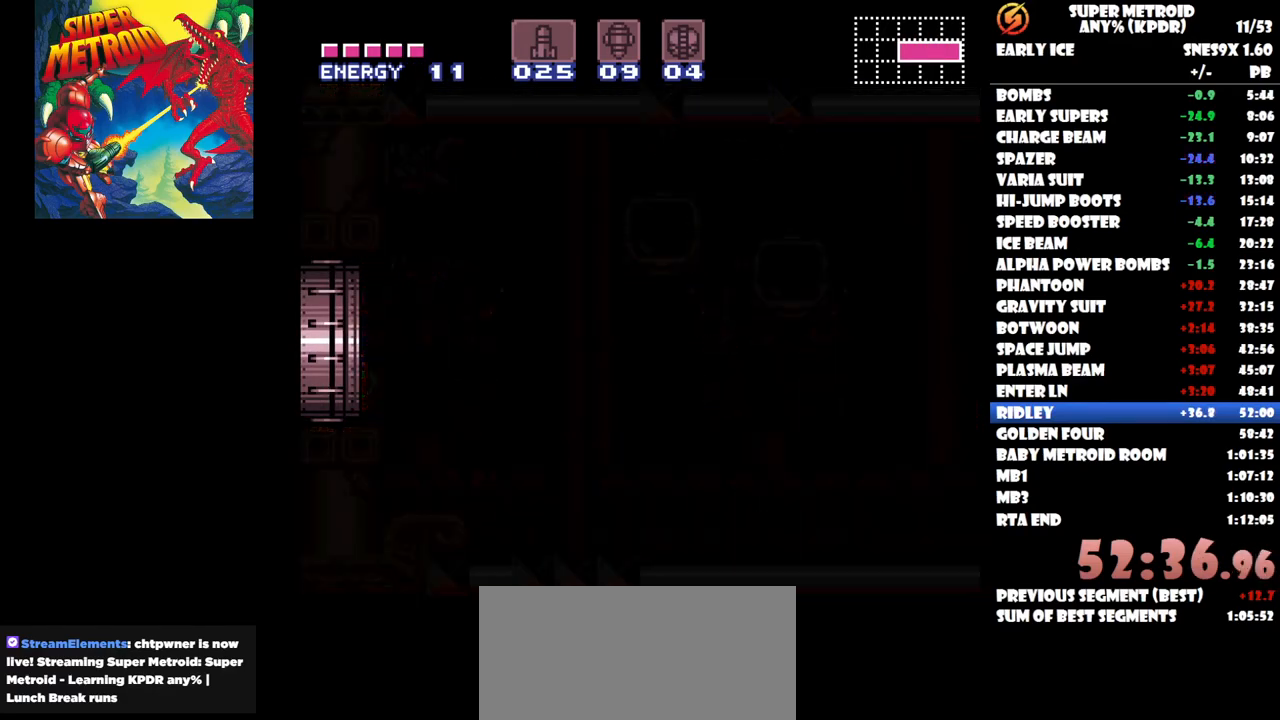
{"buttons": [], "button_events": [[217, "DPAD_LEFT", "up"]]}
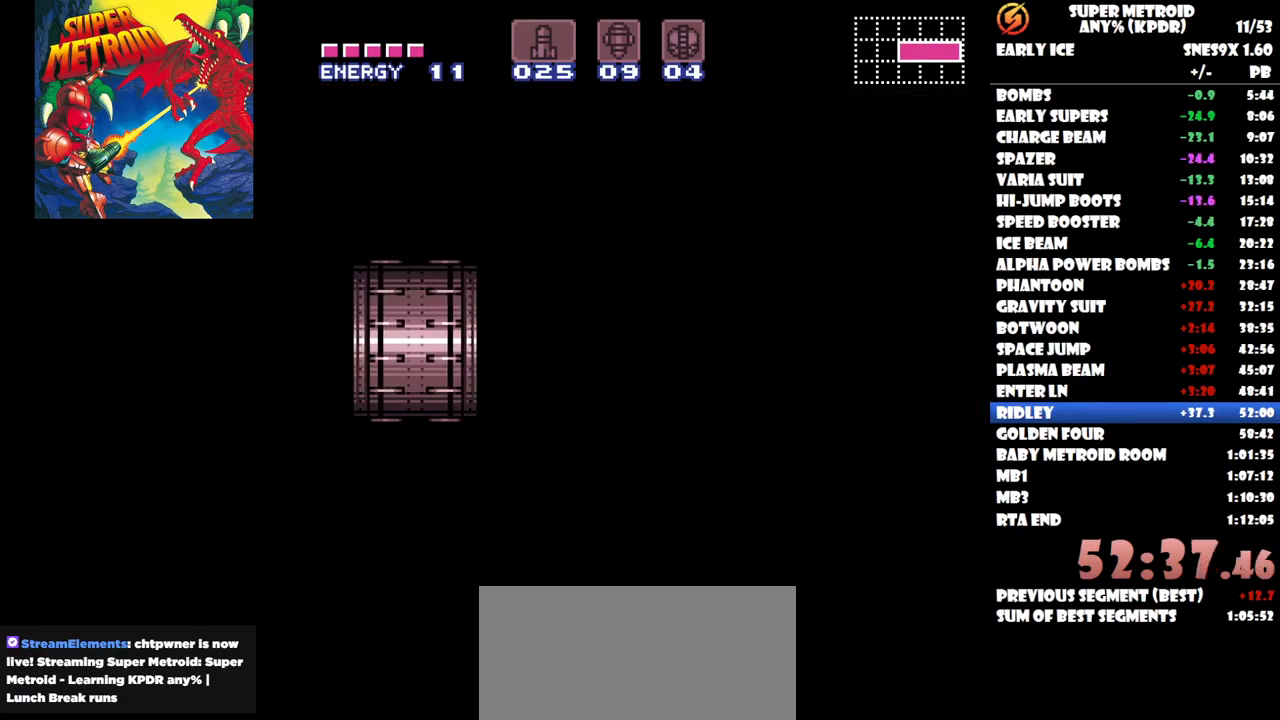
{"buttons": [], "button_events": []}
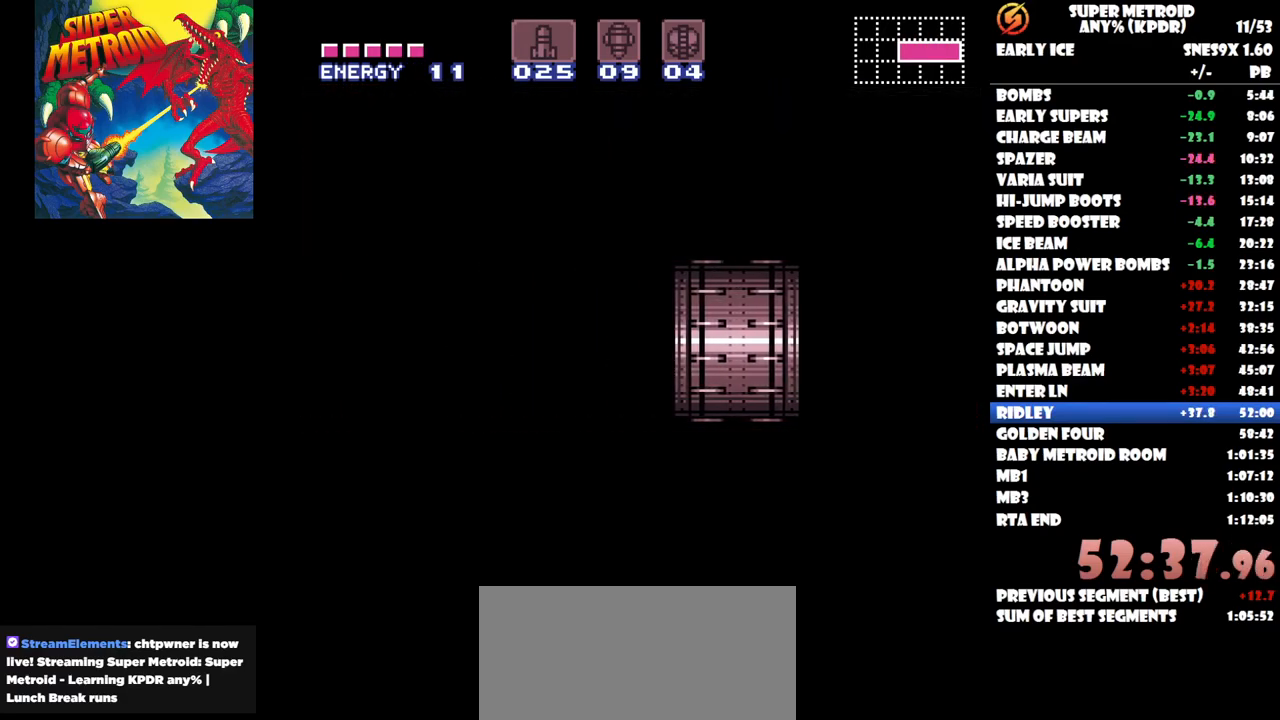
{"buttons": [], "button_events": []}
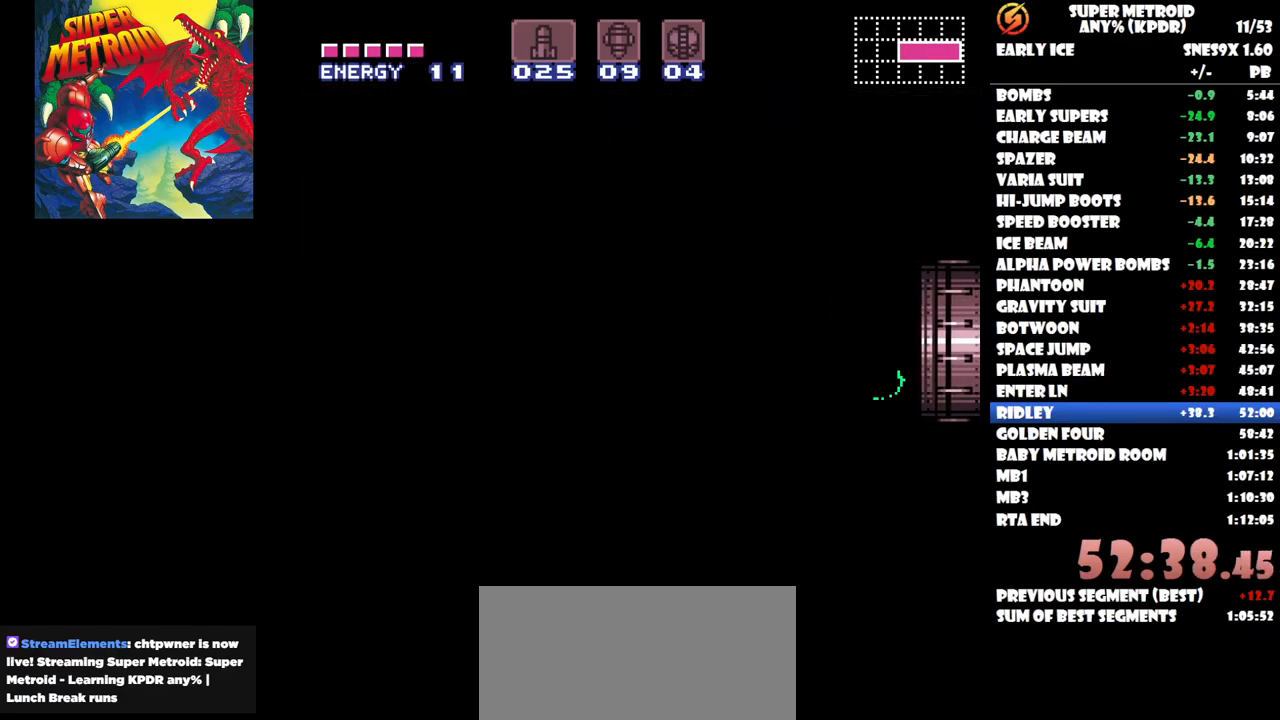
{"buttons": [], "button_events": [[283, "Y", "down"], [333, "Y", "up"], [400, "Y", "down"], [483, "Y", "up"]]}
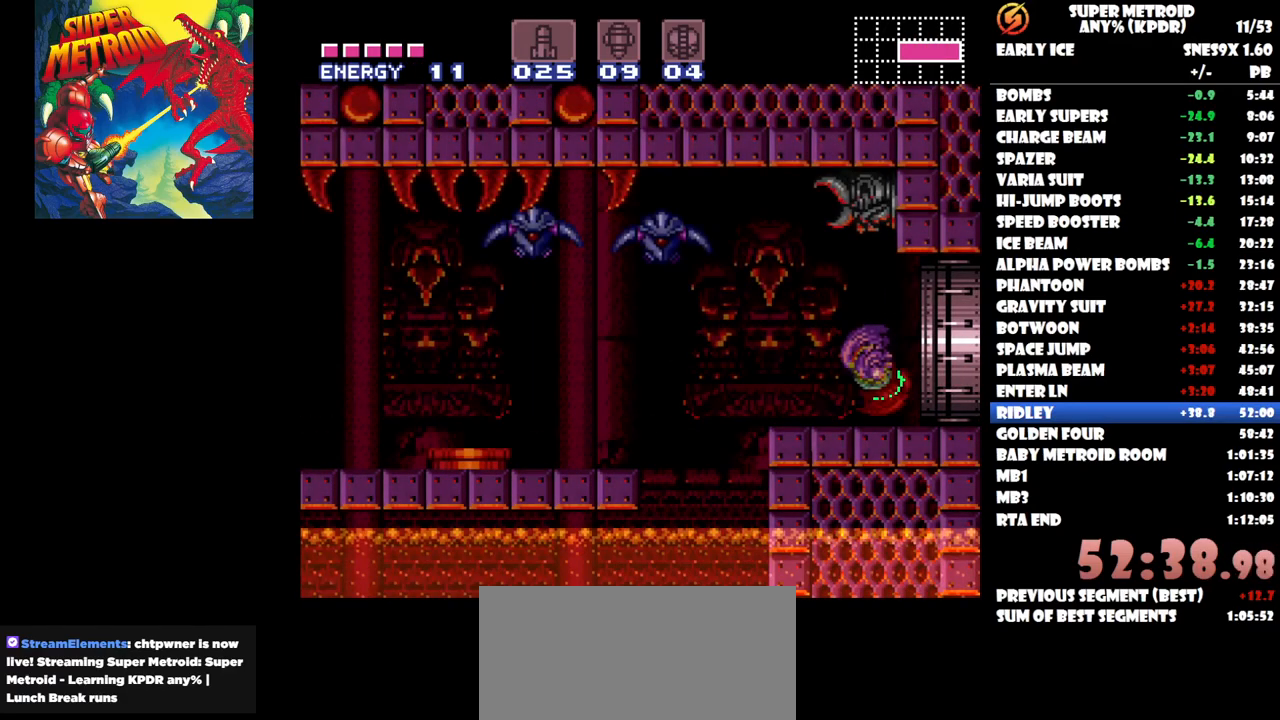
{"buttons": ["Y"], "button_events": [[67, "Y", "down"], [117, "Y", "up"], [200, "Y", "down"], [267, "Y", "up"], [333, "Y", "down"]]}
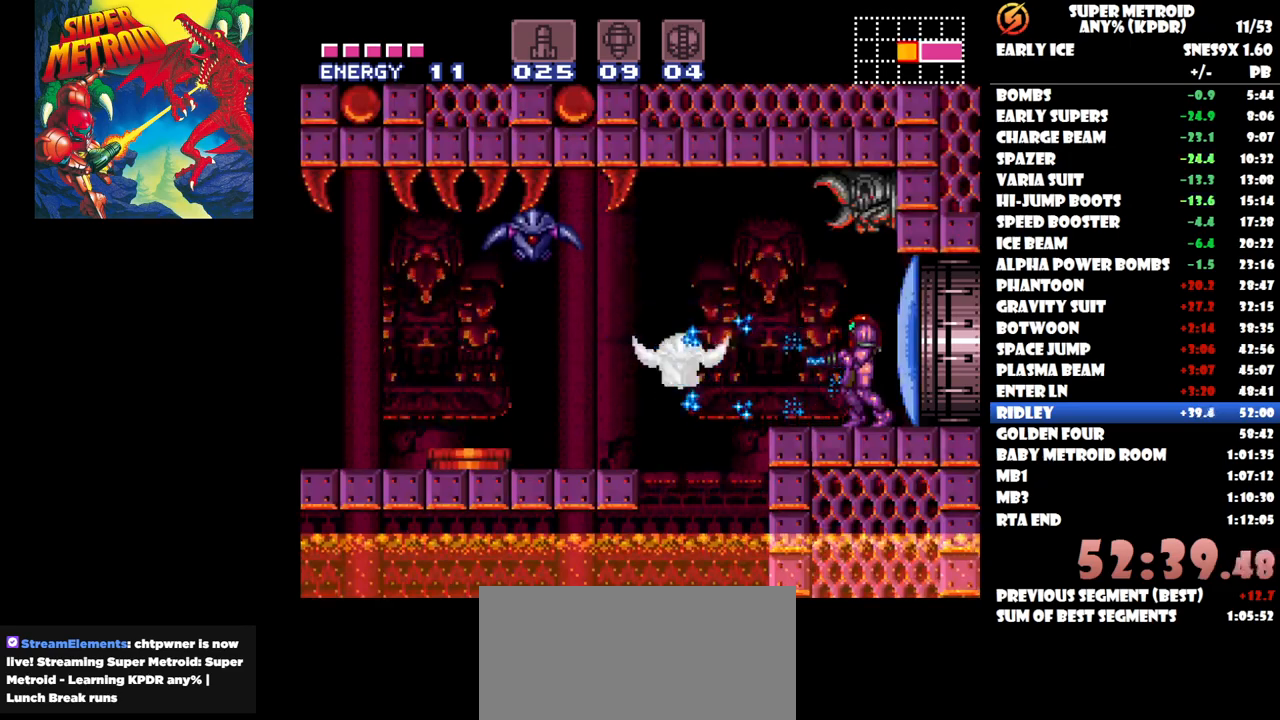
{"buttons": [], "button_events": [[217, "Y", "up"], [283, "Y", "down"], [383, "Y", "up"]]}
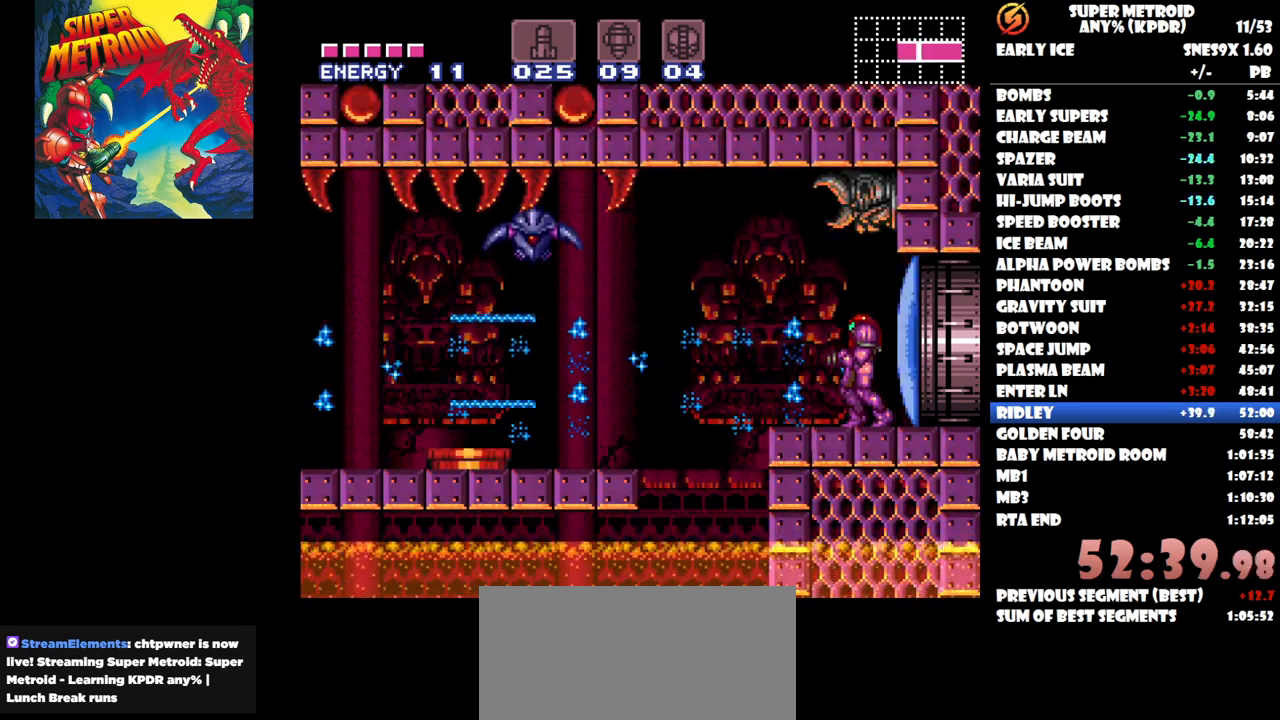
{"buttons": ["Y"], "button_events": [[67, "B", "down"], [183, "Y", "down"], [233, "B", "up"], [433, "Y", "up"], [483, "Y", "down"]]}
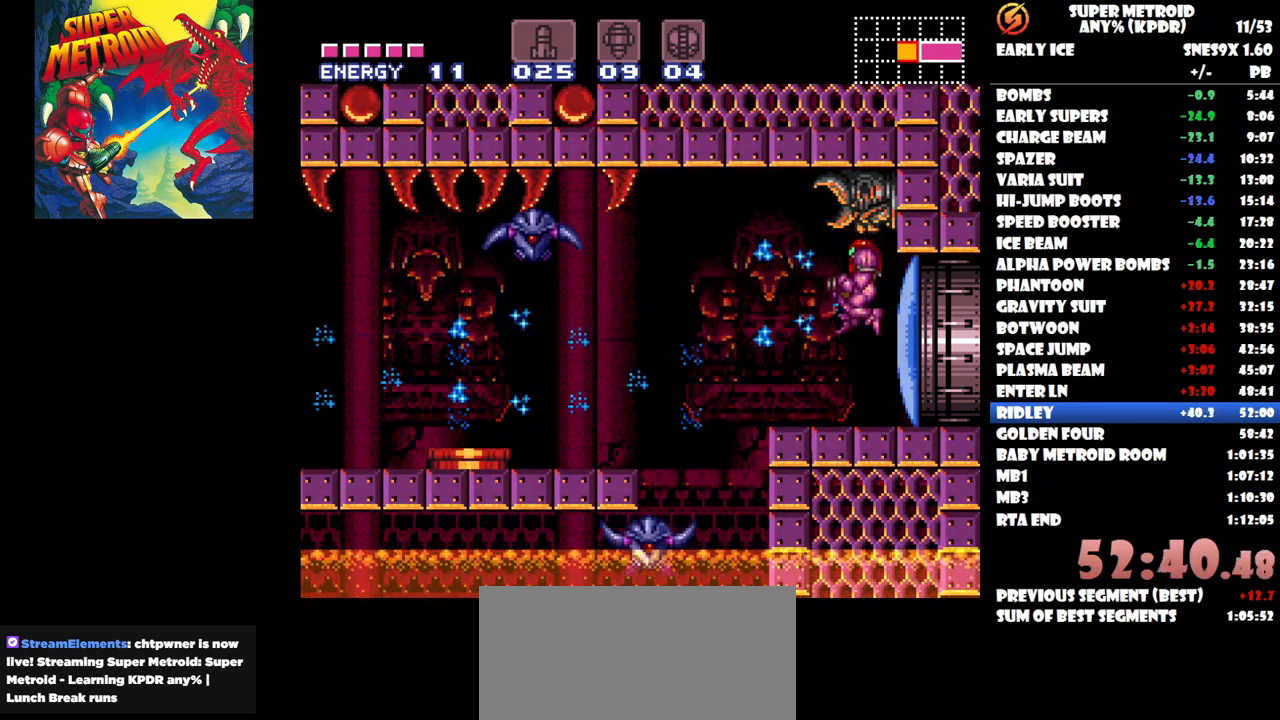
{"buttons": [], "button_events": [[83, "Y", "up"], [133, "Y", "down"], [233, "Y", "up"], [283, "Y", "down"], [383, "Y", "up"]]}
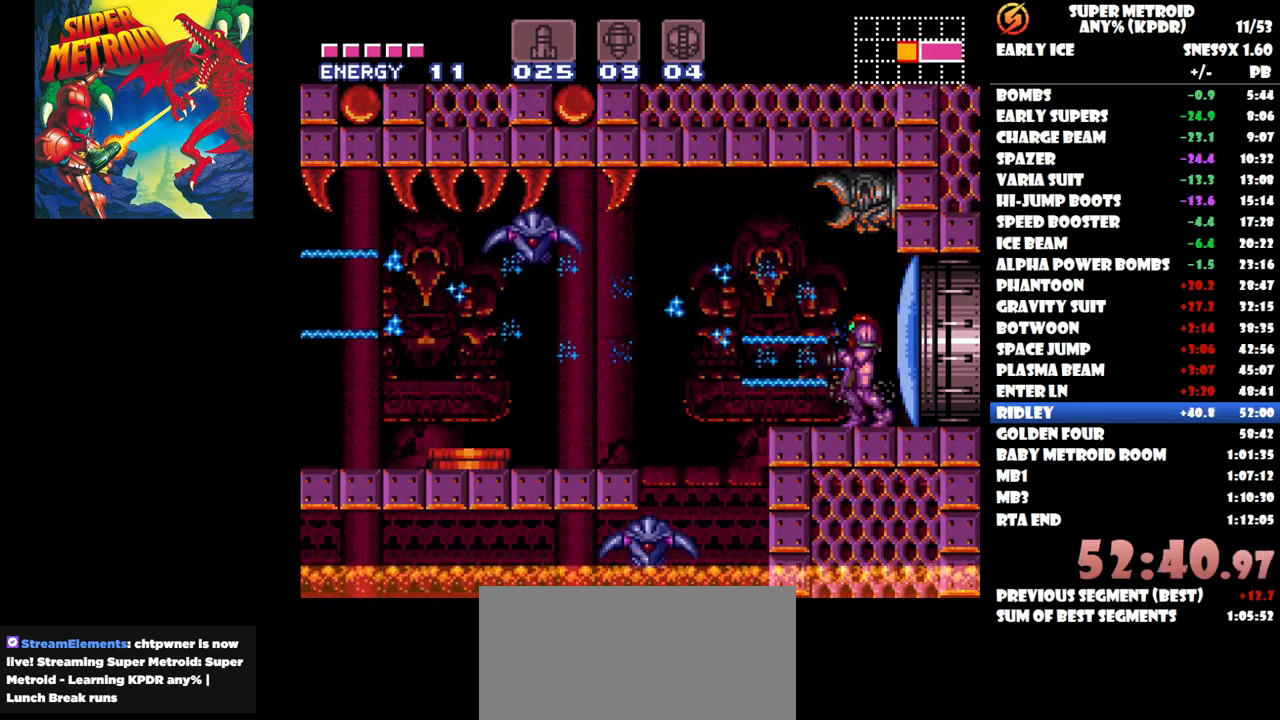
{"buttons": ["B", "DPAD_LEFT"], "button_events": [[33, "DPAD_LEFT", "down"], [317, "B", "down"]]}
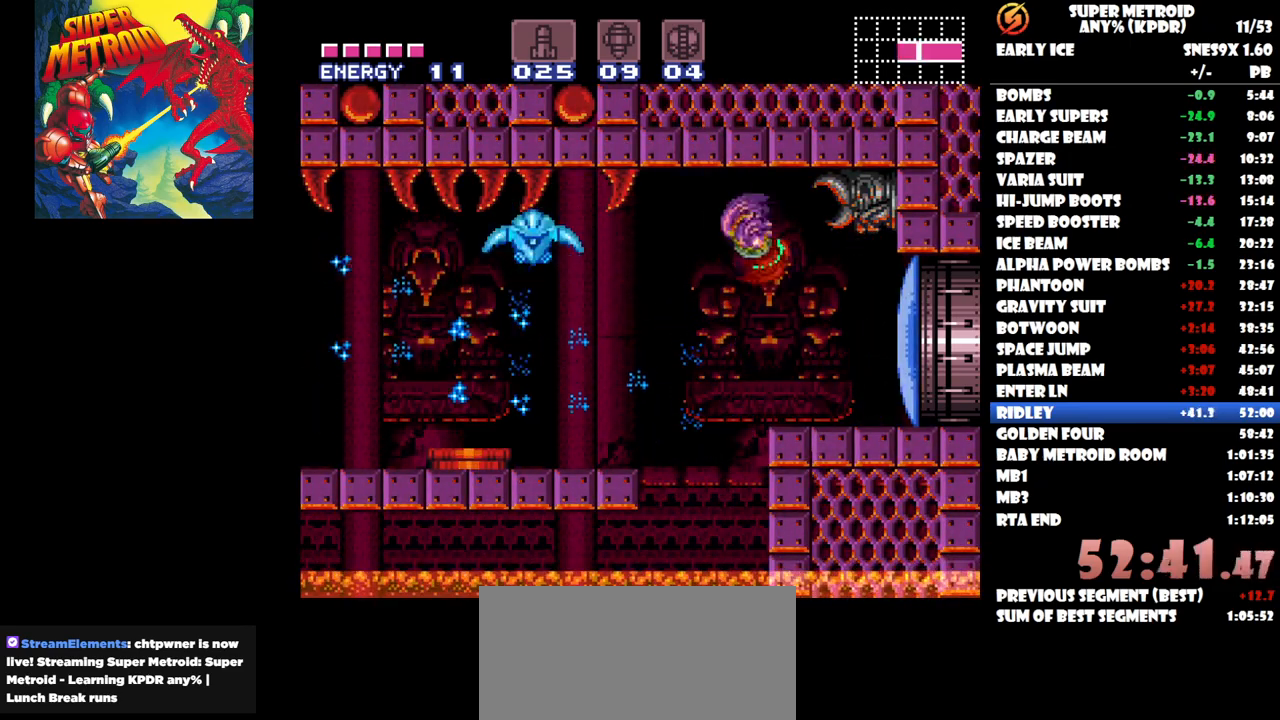
{"buttons": ["DPAD_LEFT"], "button_events": [[100, "Y", "down"], [183, "B", "up"], [200, "Y", "up"], [267, "Y", "down"], [350, "Y", "up"], [400, "Y", "down"], [500, "Y", "up"]]}
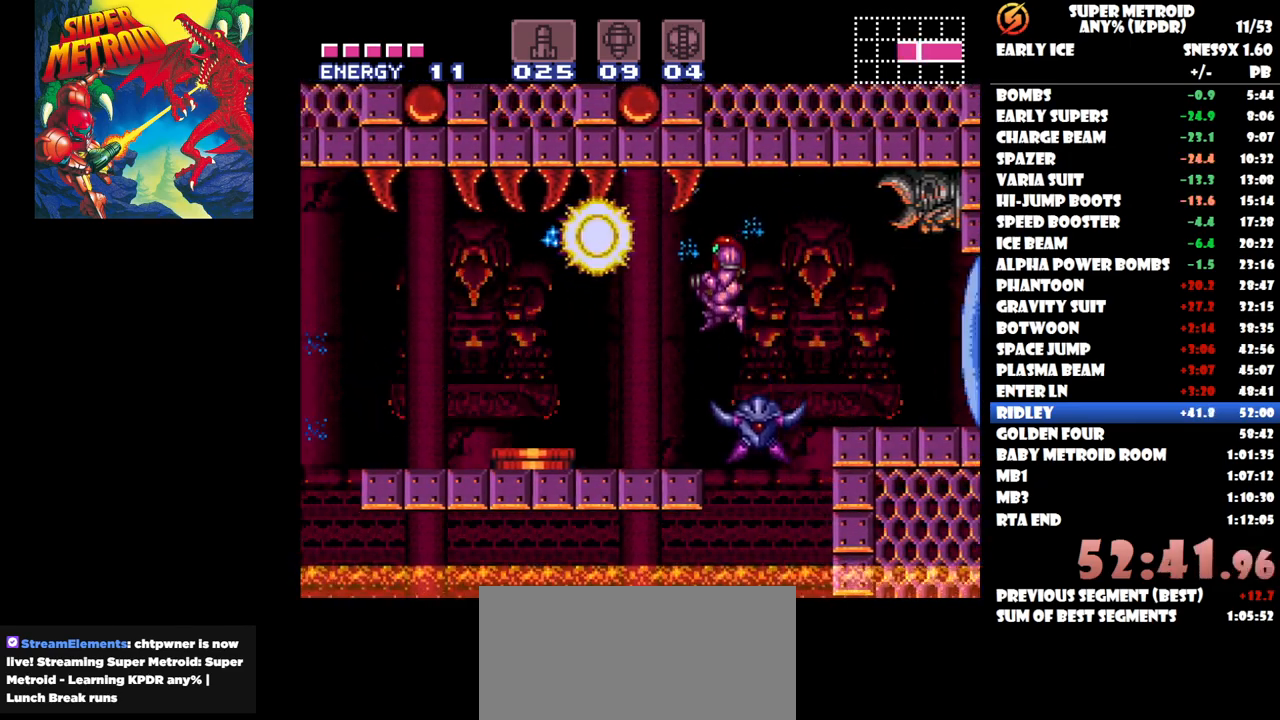
{"buttons": ["Y"], "button_events": [[50, "Y", "down"], [150, "Y", "up"], [200, "Y", "down"], [300, "Y", "up"], [350, "Y", "down"], [433, "Y", "up"], [467, "DPAD_LEFT", "up"], [500, "Y", "down"]]}
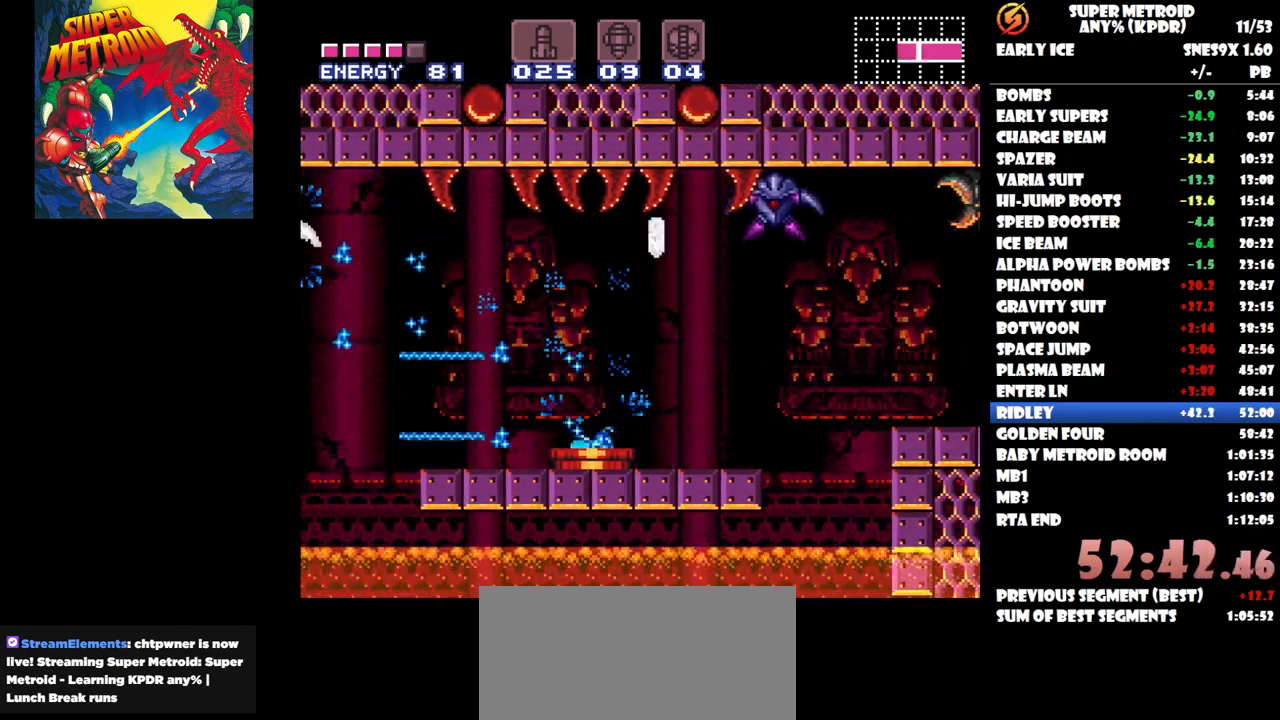
{"buttons": ["B", "DPAD_LEFT"], "button_events": [[83, "Y", "up"], [150, "Y", "down"], [367, "DPAD_LEFT", "down"], [400, "Y", "up"], [467, "B", "down"]]}
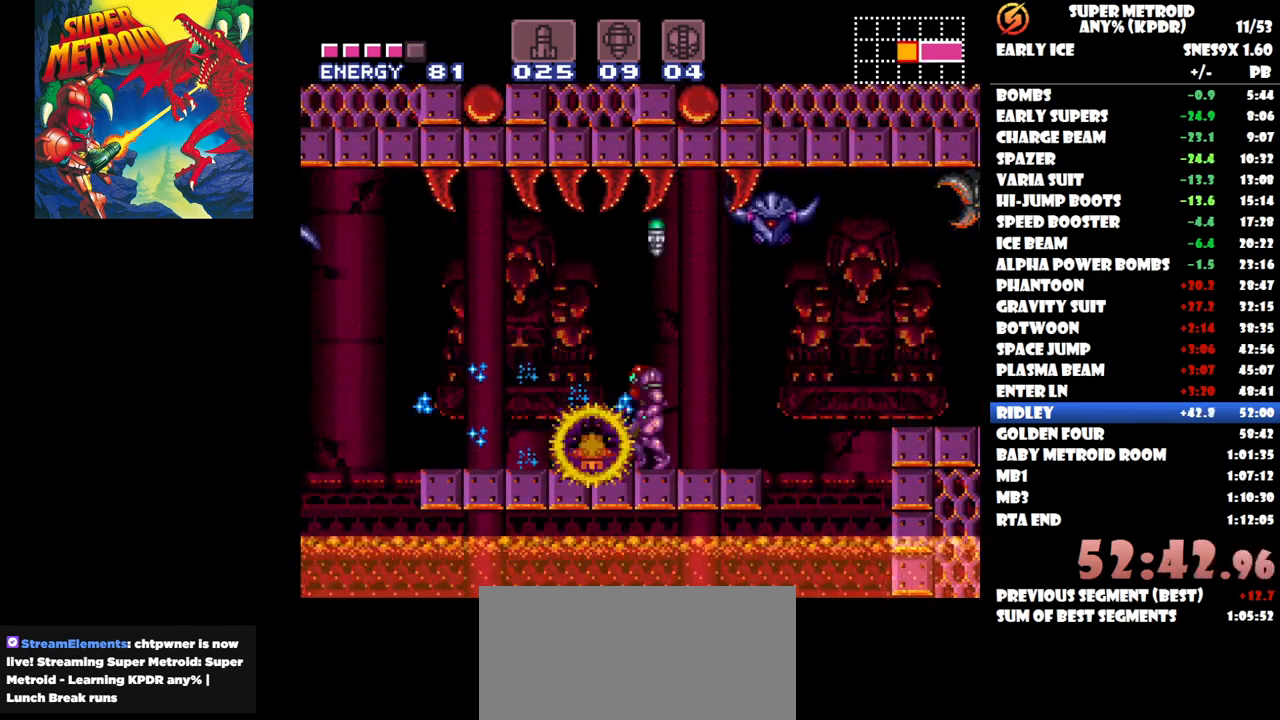
{"buttons": ["DPAD_LEFT"], "button_events": [[83, "B", "up"]]}
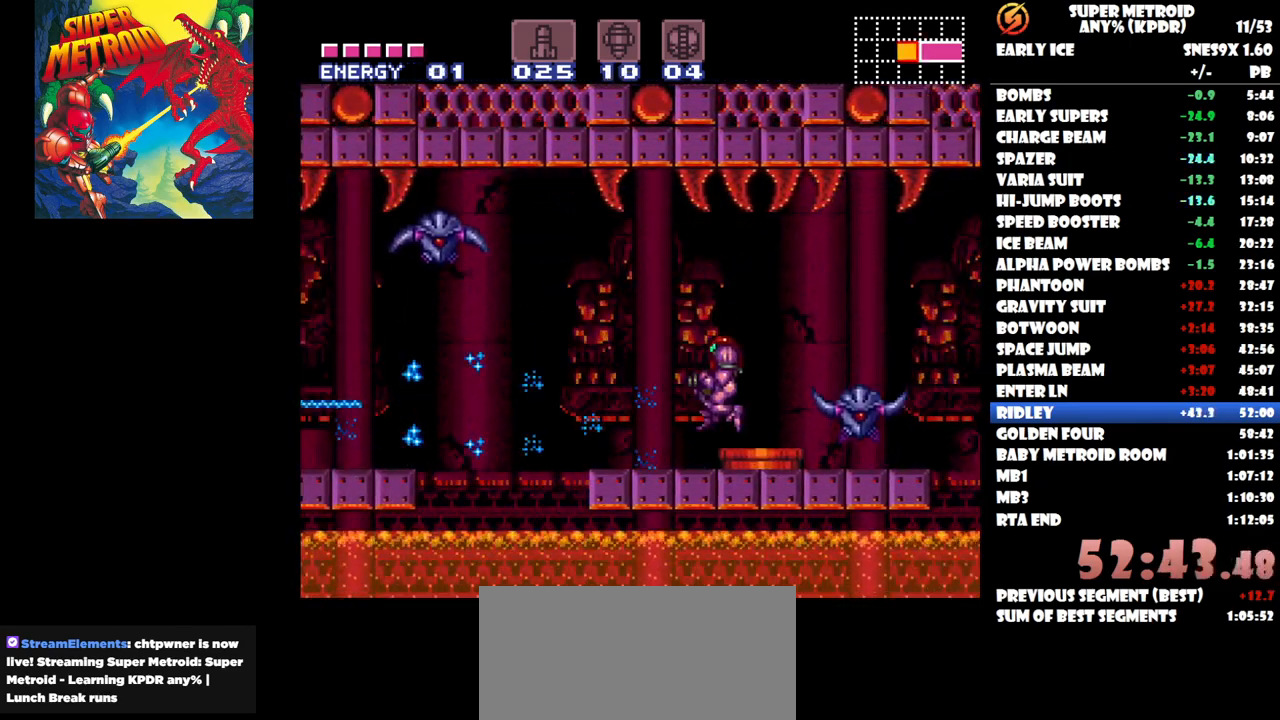
{"buttons": ["B", "DPAD_LEFT"], "button_events": [[233, "B", "down"]]}
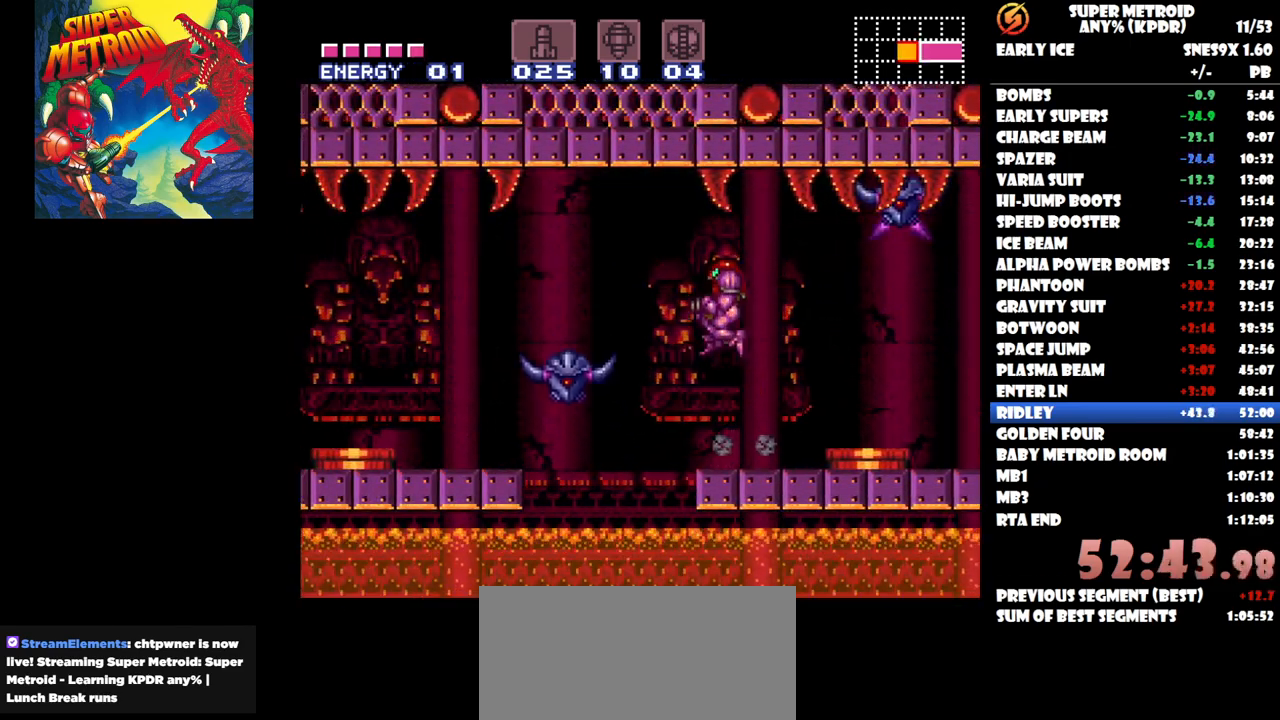
{"buttons": ["DPAD_LEFT"], "button_events": [[233, "B", "up"]]}
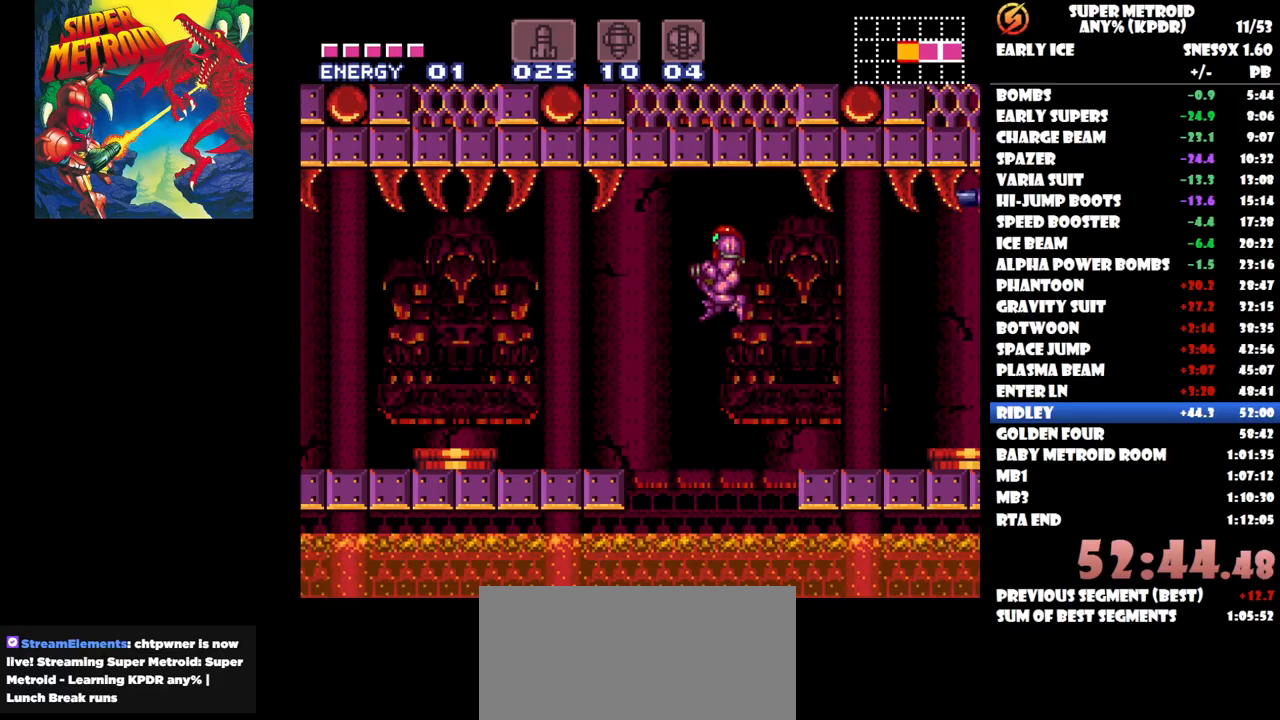
{"buttons": [], "button_events": [[200, "DPAD_LEFT", "up"]]}
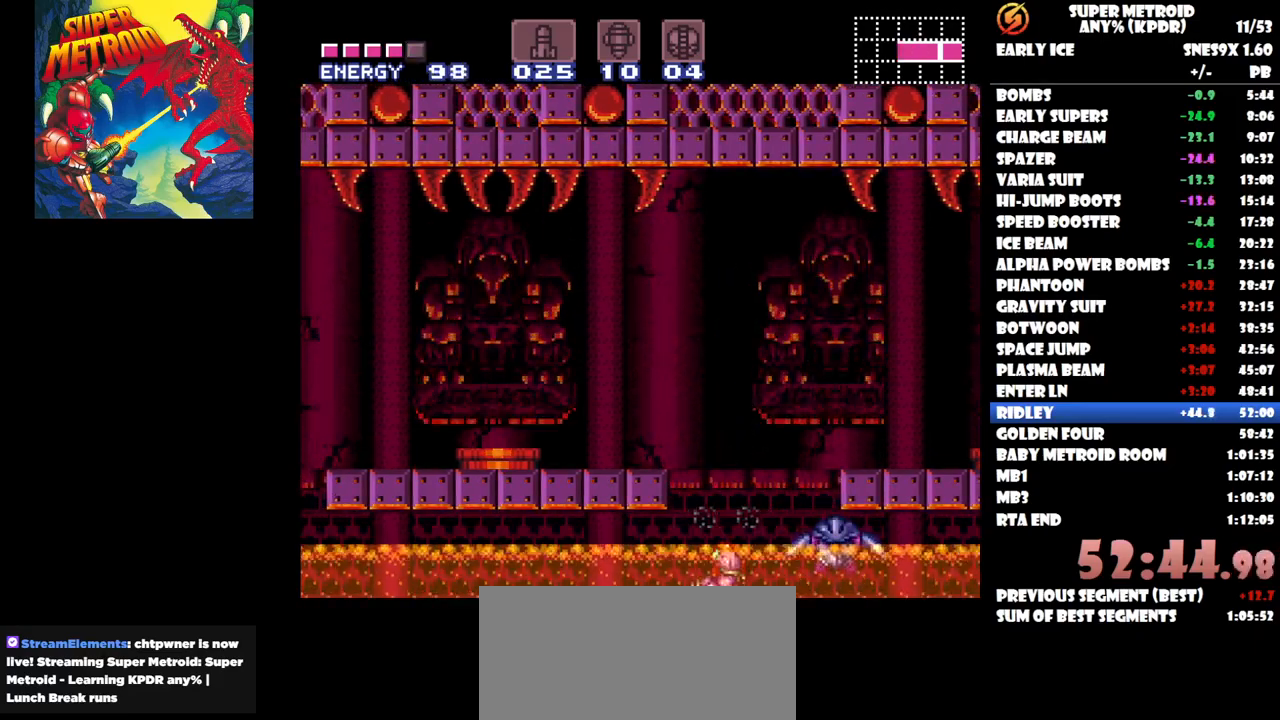
{"buttons": ["Y", "DPAD_LEFT"], "button_events": [[83, "B", "down"], [183, "DPAD_LEFT", "down"], [467, "Y", "down"], [483, "B", "up"]]}
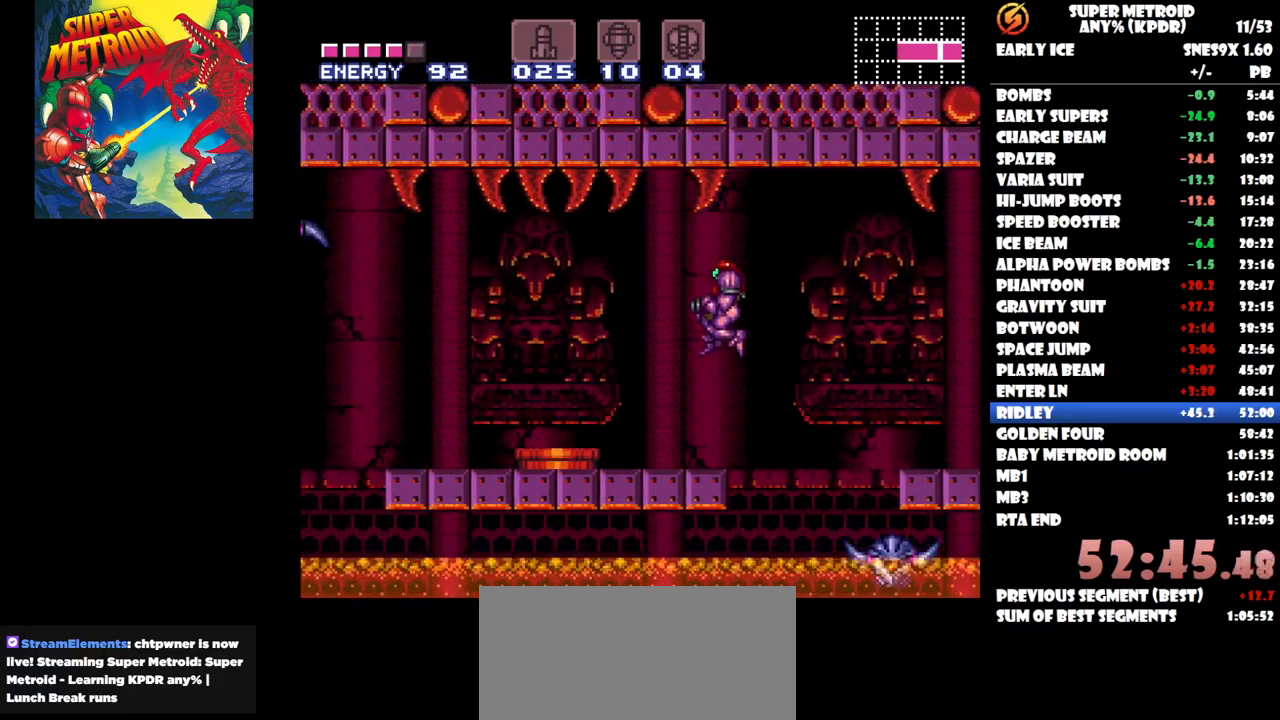
{"buttons": ["Y", "DPAD_LEFT"], "button_events": [[83, "Y", "up"], [150, "Y", "down"], [217, "Y", "up"], [283, "Y", "down"], [383, "Y", "up"], [433, "Y", "down"]]}
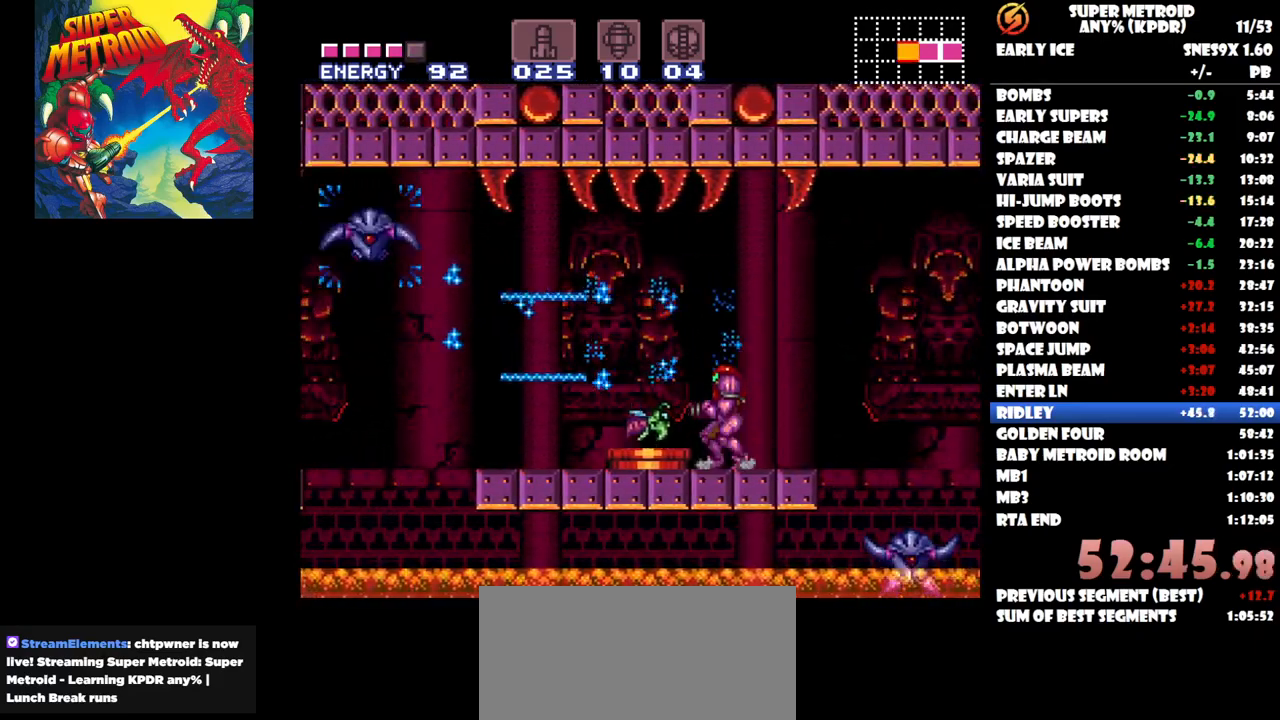
{"buttons": ["DPAD_LEFT"], "button_events": [[33, "Y", "up"], [83, "Y", "down"], [117, "DPAD_LEFT", "up"], [183, "Y", "up"], [233, "Y", "down"], [467, "Y", "up"], [483, "DPAD_LEFT", "down"]]}
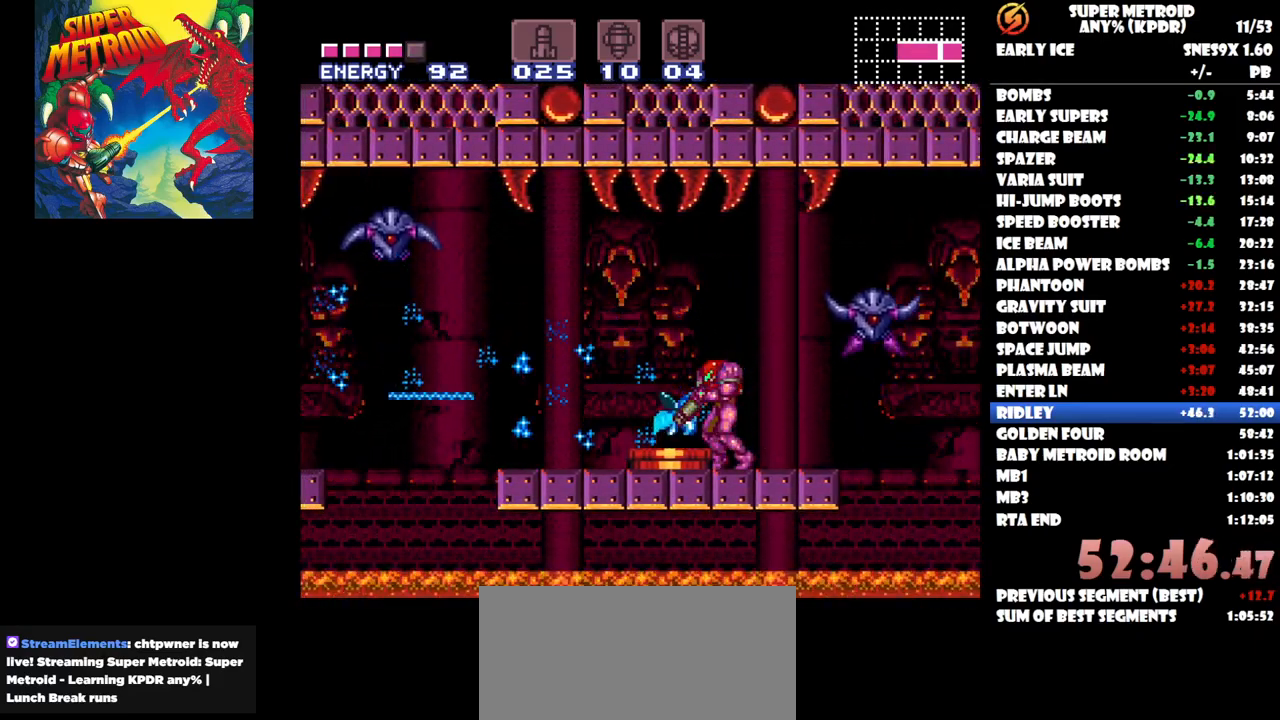
{"buttons": ["DPAD_LEFT"], "button_events": [[50, "Y", "down"], [100, "Y", "up"], [167, "Y", "down"], [250, "Y", "up"], [300, "B", "down"], [467, "B", "up"]]}
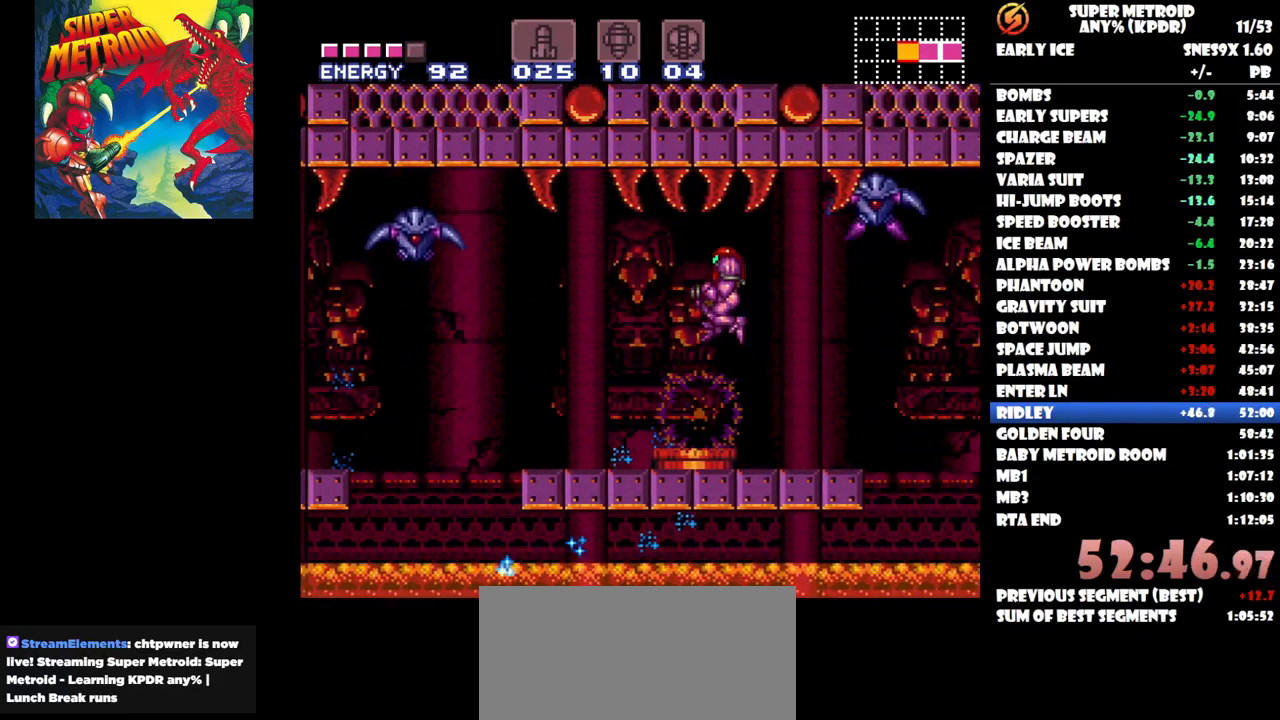
{"buttons": ["DPAD_LEFT"], "button_events": []}
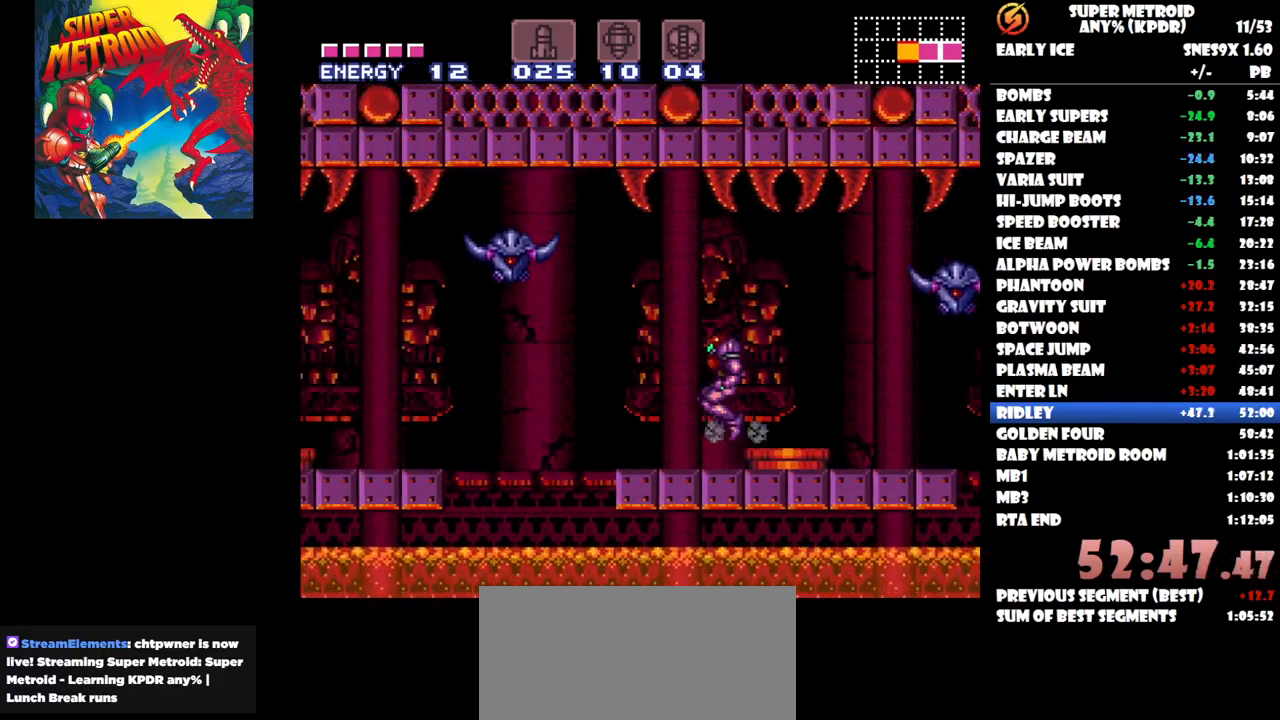
{"buttons": ["Y"], "button_events": [[17, "Y", "down"], [67, "DPAD_LEFT", "up"], [100, "Y", "up"], [167, "Y", "down"], [233, "Y", "up"], [283, "Y", "down"], [383, "Y", "up"], [433, "Y", "down"]]}
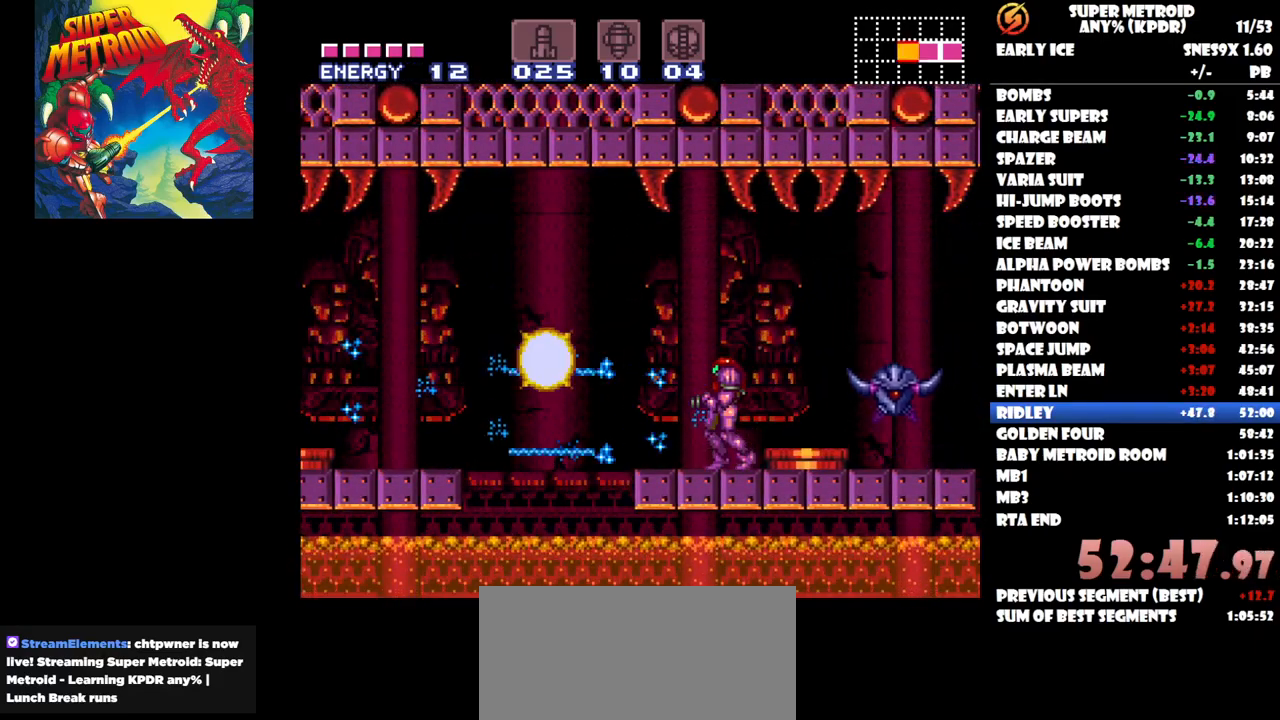
{"buttons": ["B", "DPAD_LEFT"], "button_events": [[33, "Y", "up"], [83, "Y", "down"], [100, "DPAD_LEFT", "down"], [167, "Y", "up"], [250, "B", "down"]]}
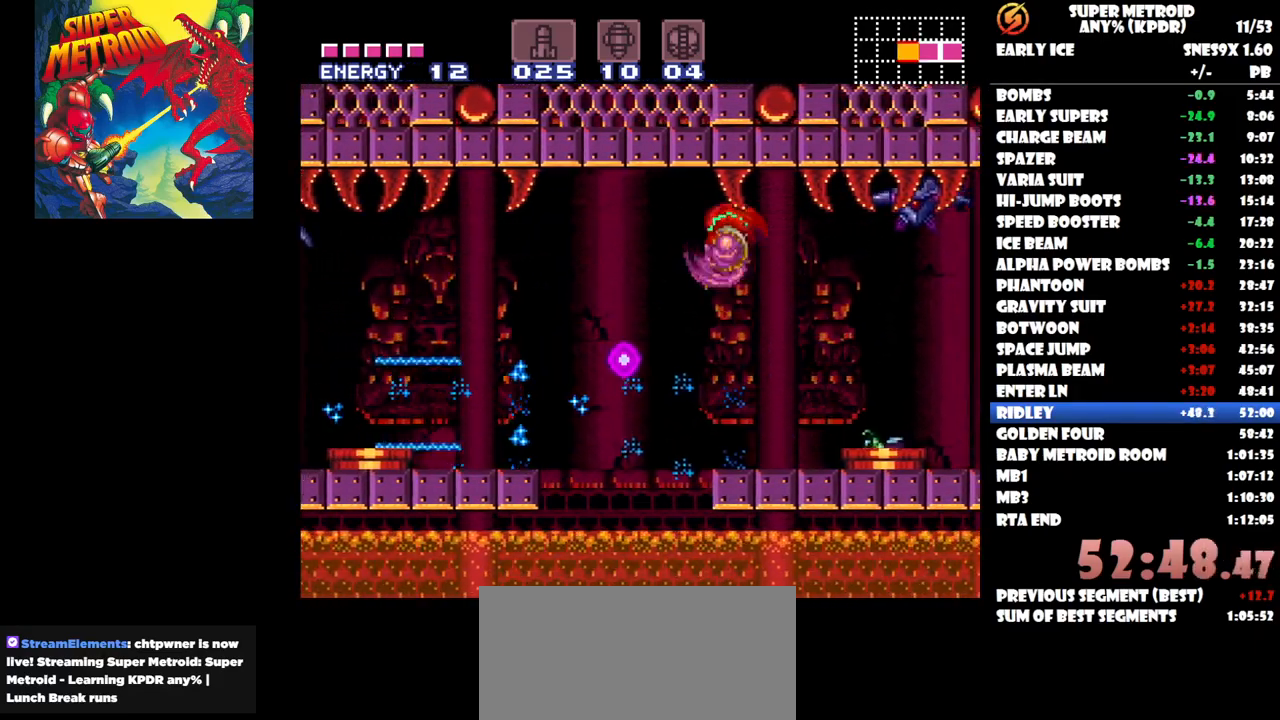
{"buttons": ["DPAD_LEFT"], "button_events": [[83, "B", "up"]]}
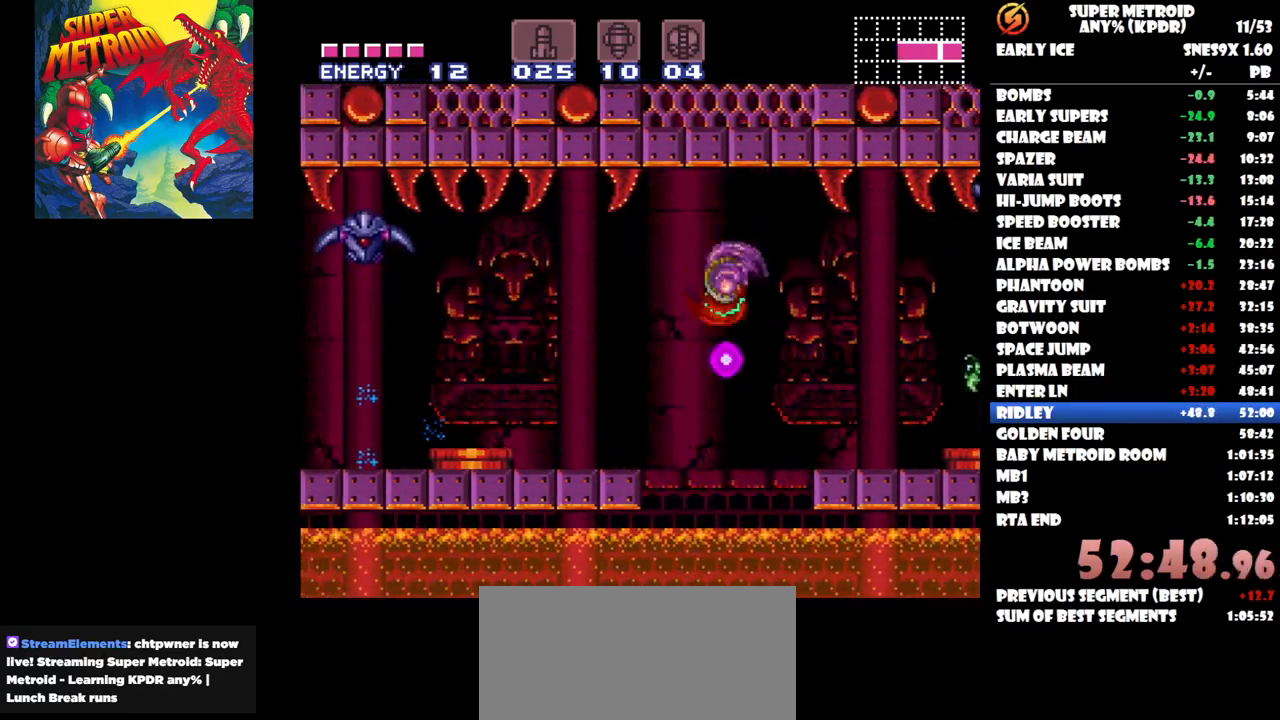
{"buttons": ["DPAD_LEFT"], "button_events": [[100, "B", "down"], [283, "Y", "down"], [383, "B", "up"], [383, "Y", "up"], [433, "Y", "down"], [500, "Y", "up"]]}
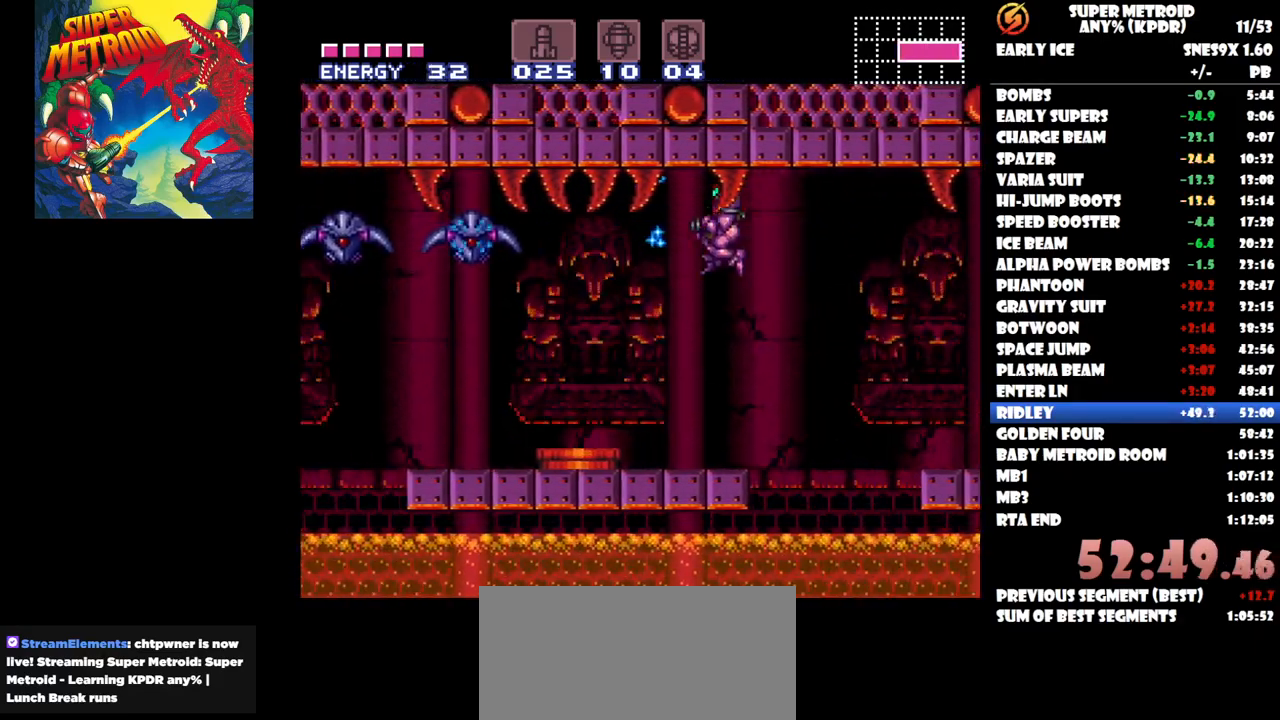
{"buttons": [], "button_events": [[67, "Y", "down"], [117, "DPAD_LEFT", "up"], [167, "Y", "up"], [217, "Y", "down"], [317, "Y", "up"], [383, "Y", "down"], [483, "Y", "up"]]}
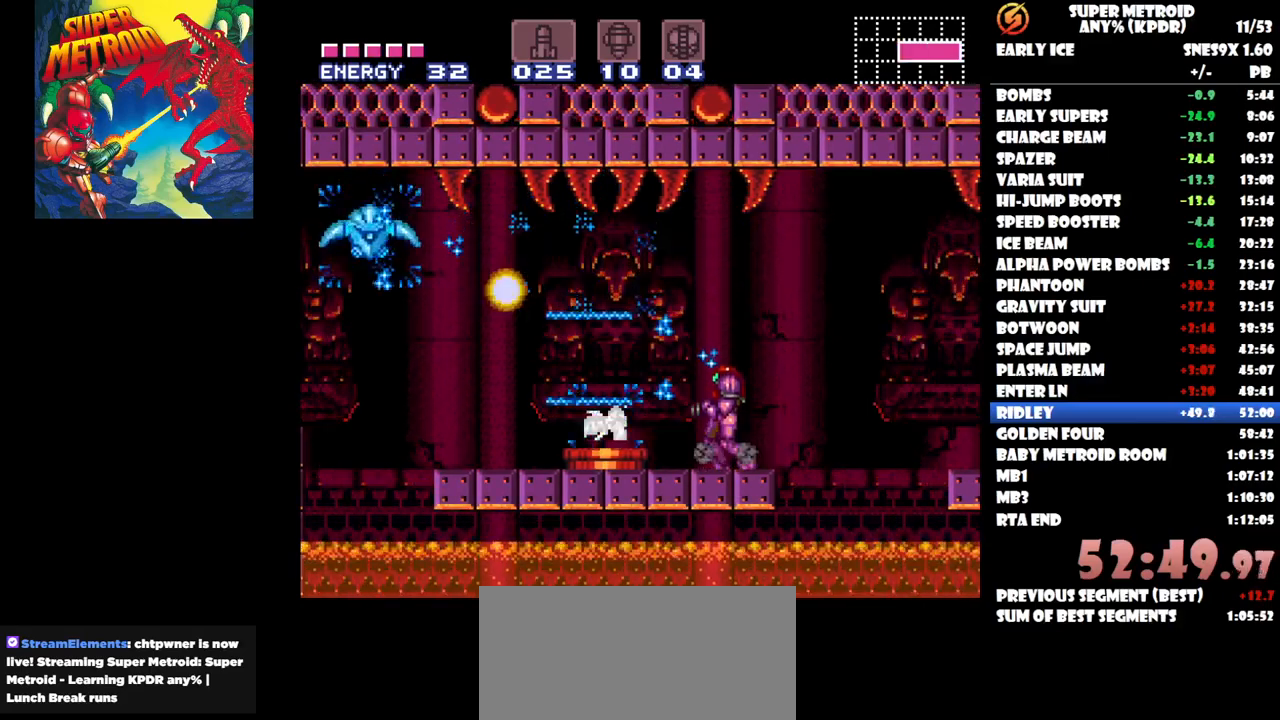
{"buttons": ["B", "DPAD_LEFT"], "button_events": [[33, "Y", "down"], [133, "Y", "up"], [183, "Y", "down"], [283, "Y", "up"], [367, "DPAD_LEFT", "down"], [483, "B", "down"]]}
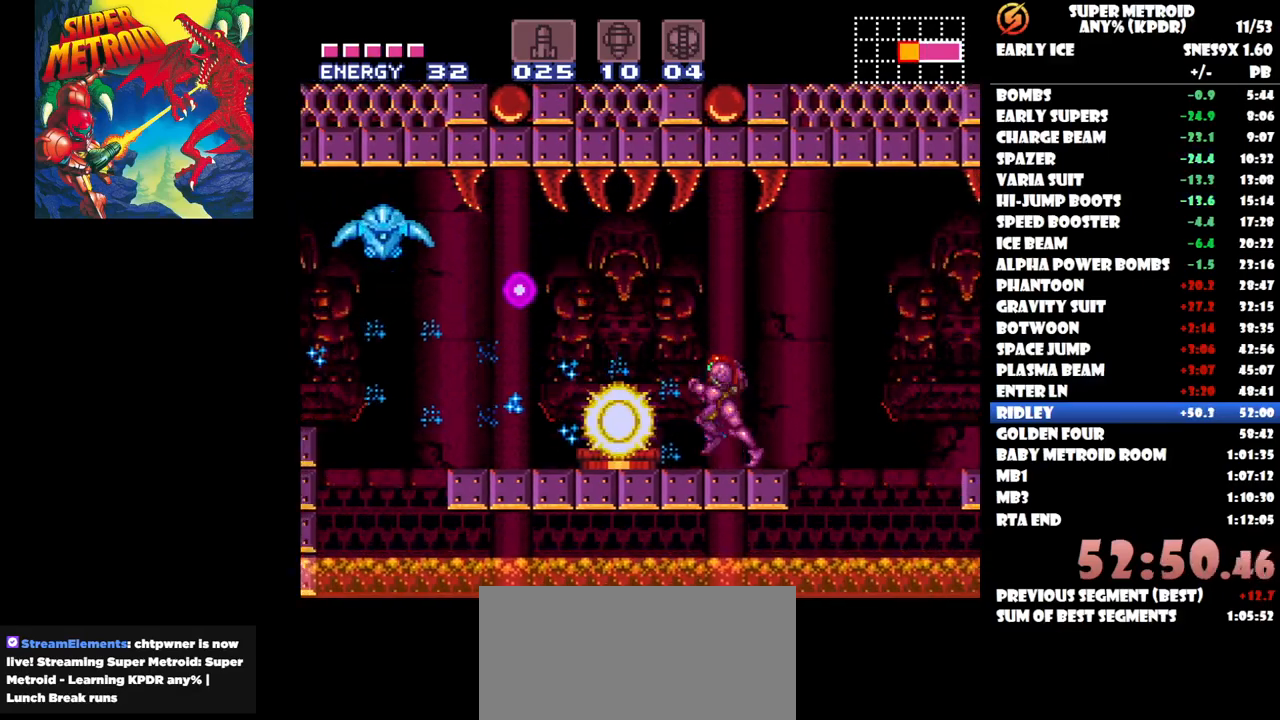
{"buttons": ["DPAD_LEFT"], "button_events": [[200, "Y", "down"], [317, "B", "up"], [317, "Y", "up"], [383, "Y", "down"], [467, "Y", "up"]]}
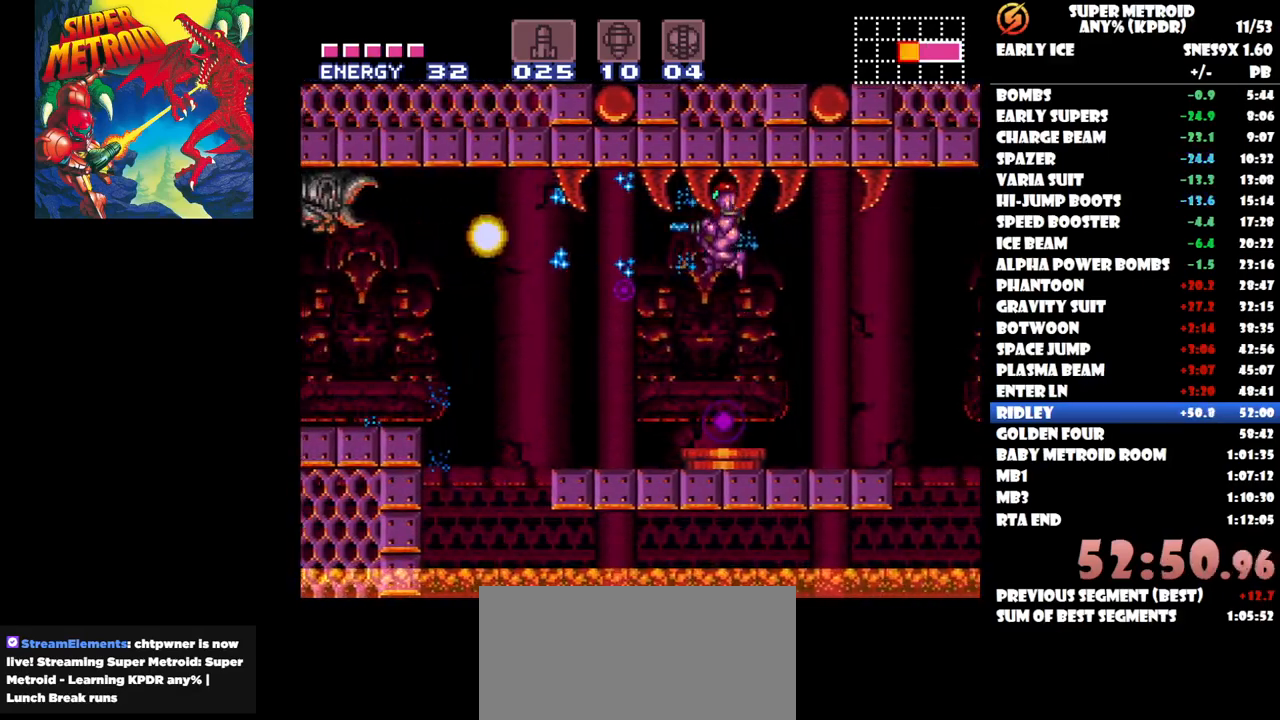
{"buttons": ["DPAD_RIGHT"], "button_events": [[17, "Y", "down"], [117, "Y", "up"], [183, "Y", "down"], [267, "Y", "up"], [333, "DPAD_LEFT", "up"], [417, "DPAD_RIGHT", "down"]]}
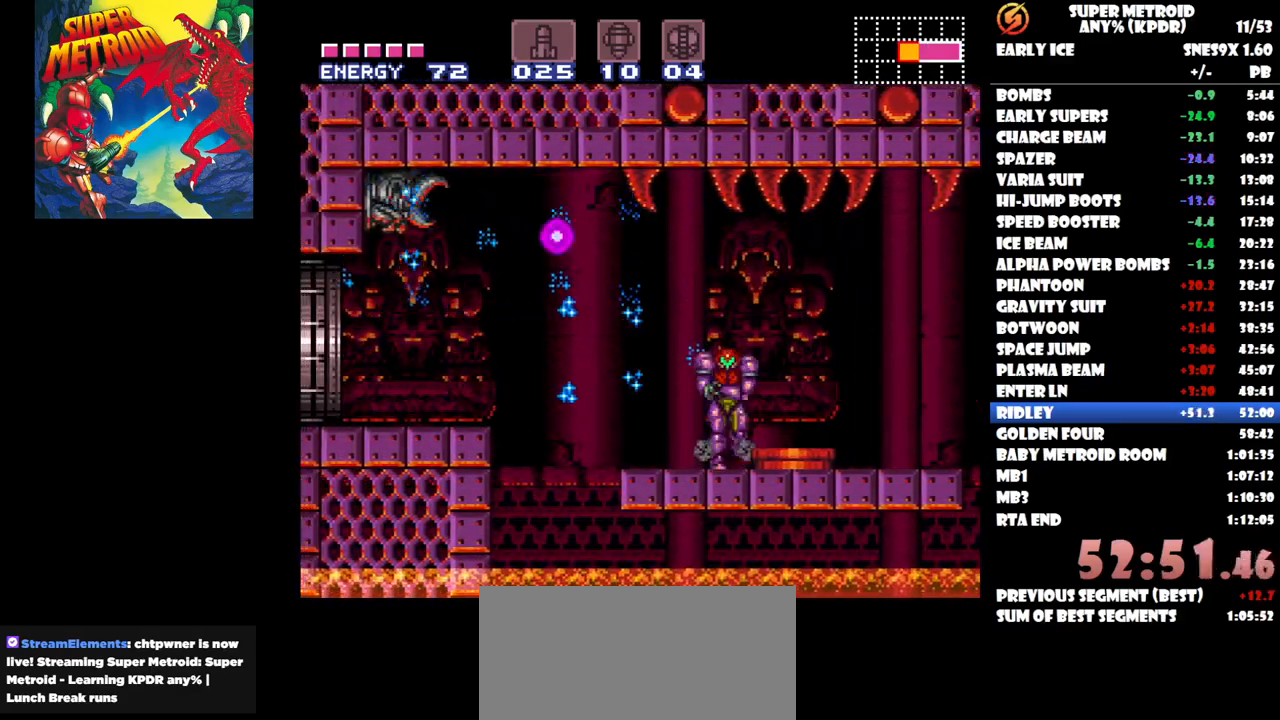
{"buttons": ["DPAD_LEFT"], "button_events": [[167, "DPAD_RIGHT", "up"], [283, "DPAD_LEFT", "down"]]}